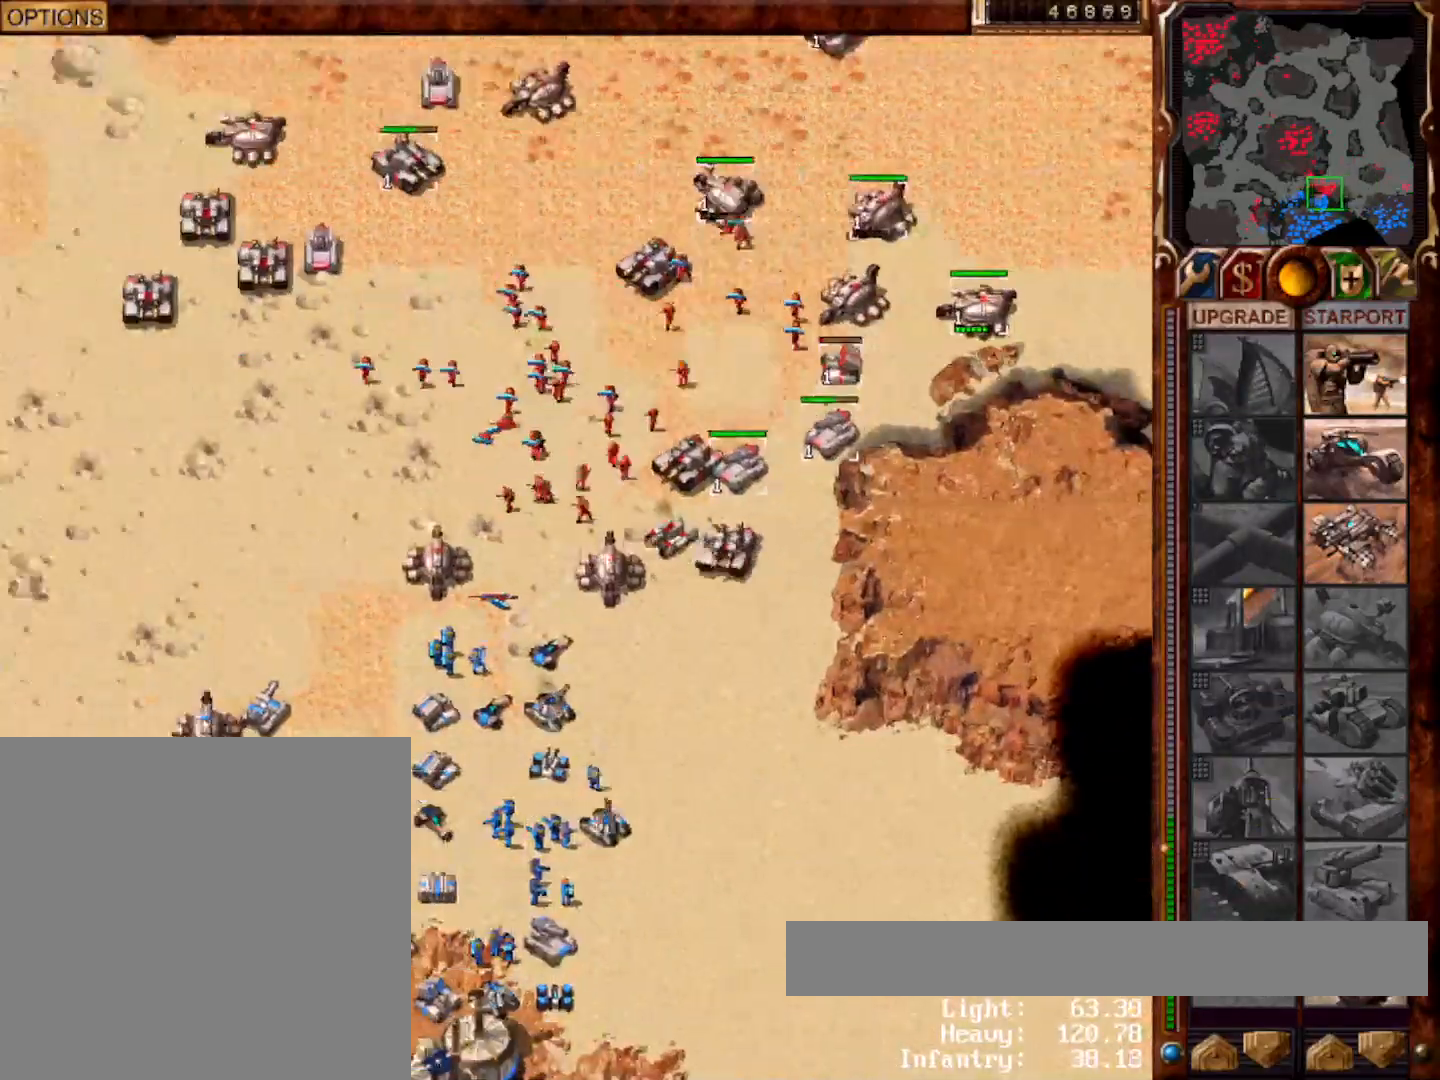
Gameplay with keyboard and mouse; each line is a JSON object with the keys and mouse buttons held at the frame after it. "events" lists presses ("down") and releases ("up") of "0", "1", "2", "3", "4", "5", "6", "7", "8", "9", "a", "alt", "ctrl", "e", "escape", "f10", "f11", "f12", "f6", "f9", "g", "h", "home", "r", "s", "shift", "t", "x", "y", "mouse_left" and "mouse_right" between this image and that frame as [ms after this image, input, new state], when the widget could be followed in between. "mouse_left", "mouse_right" = the "left", "right" buttons of the "mouse" list. No other keys are recorded. Mouse movement is not recorded.
{"keys": ["g"], "mouse": [], "events": [[100, "mouse_left", "up"], [167, "g", "down"], [267, "g", "up"], [333, "mouse_left", "down"], [400, "mouse_left", "up"], [483, "g", "down"]]}
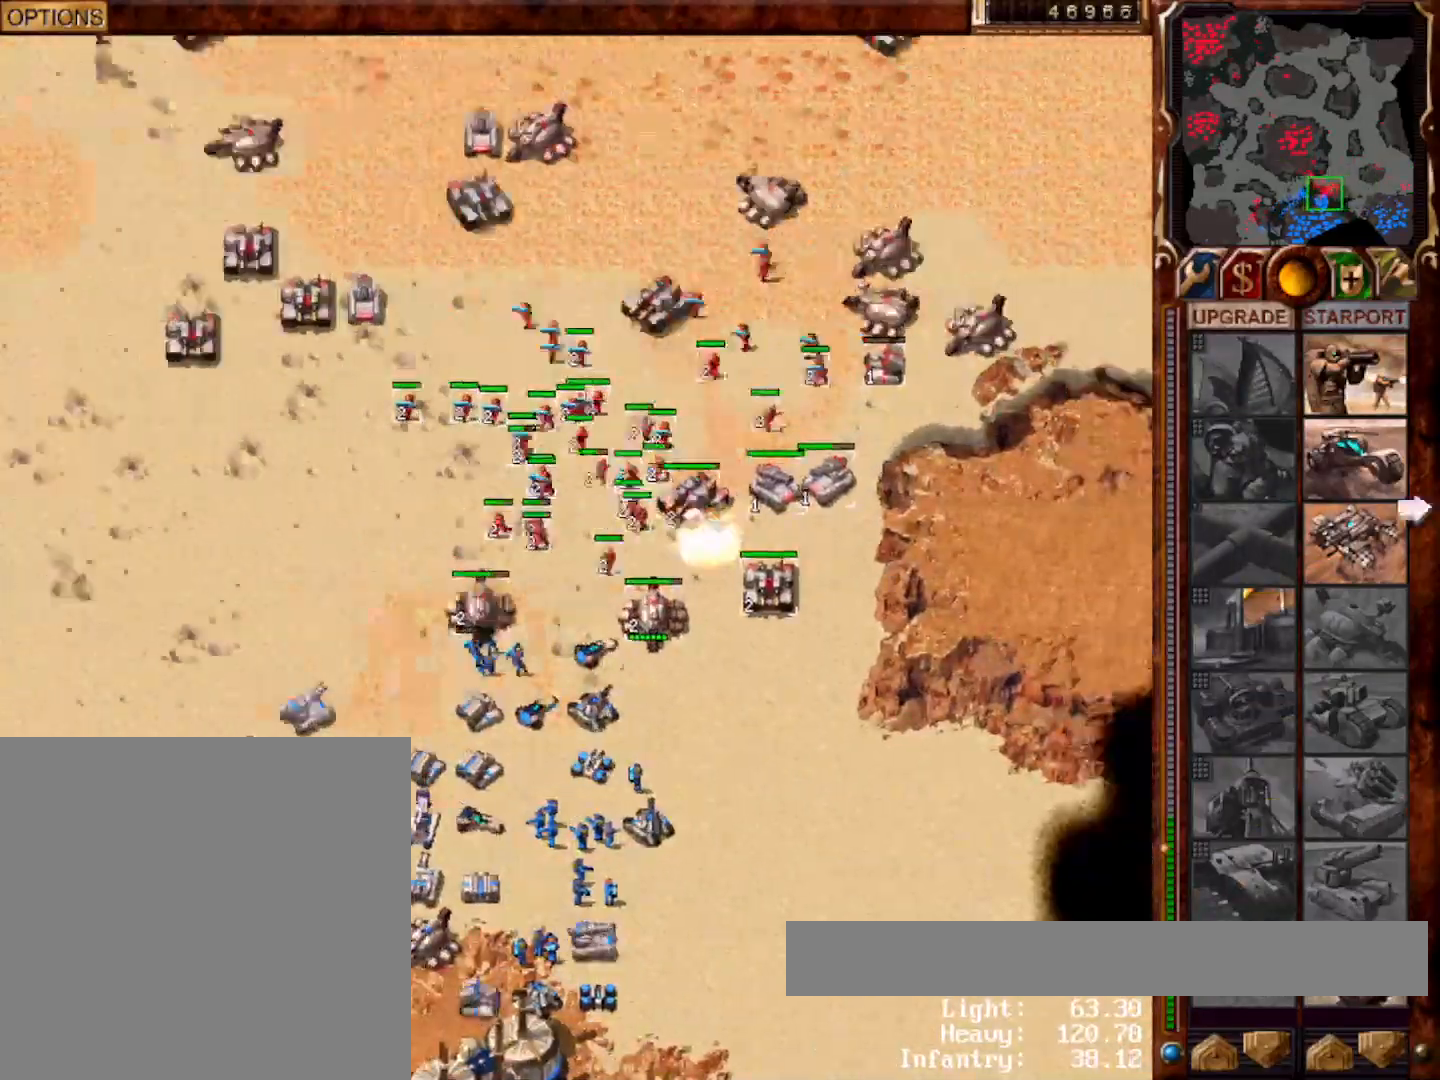
{"keys": [], "mouse": [], "events": [[67, "g", "up"], [267, "mouse_left", "down"], [300, "mouse_left", "up"], [367, "mouse_left", "down"], [433, "mouse_left", "up"]]}
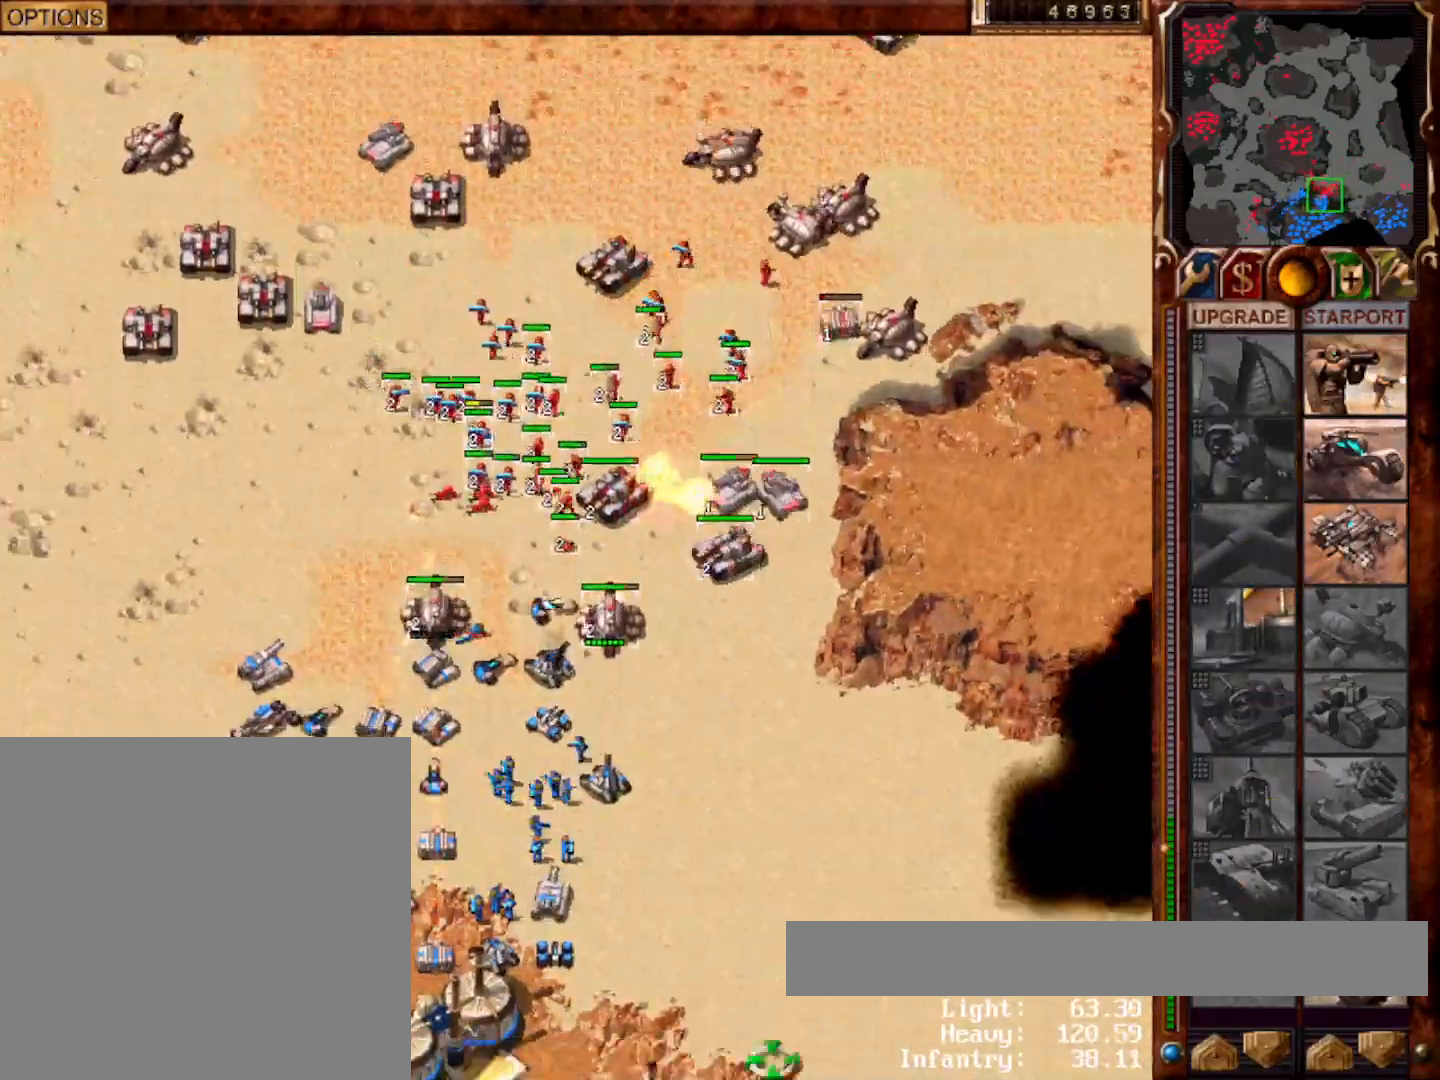
{"keys": [], "mouse": [], "events": [[183, "mouse_right", "down"], [233, "mouse_right", "up"]]}
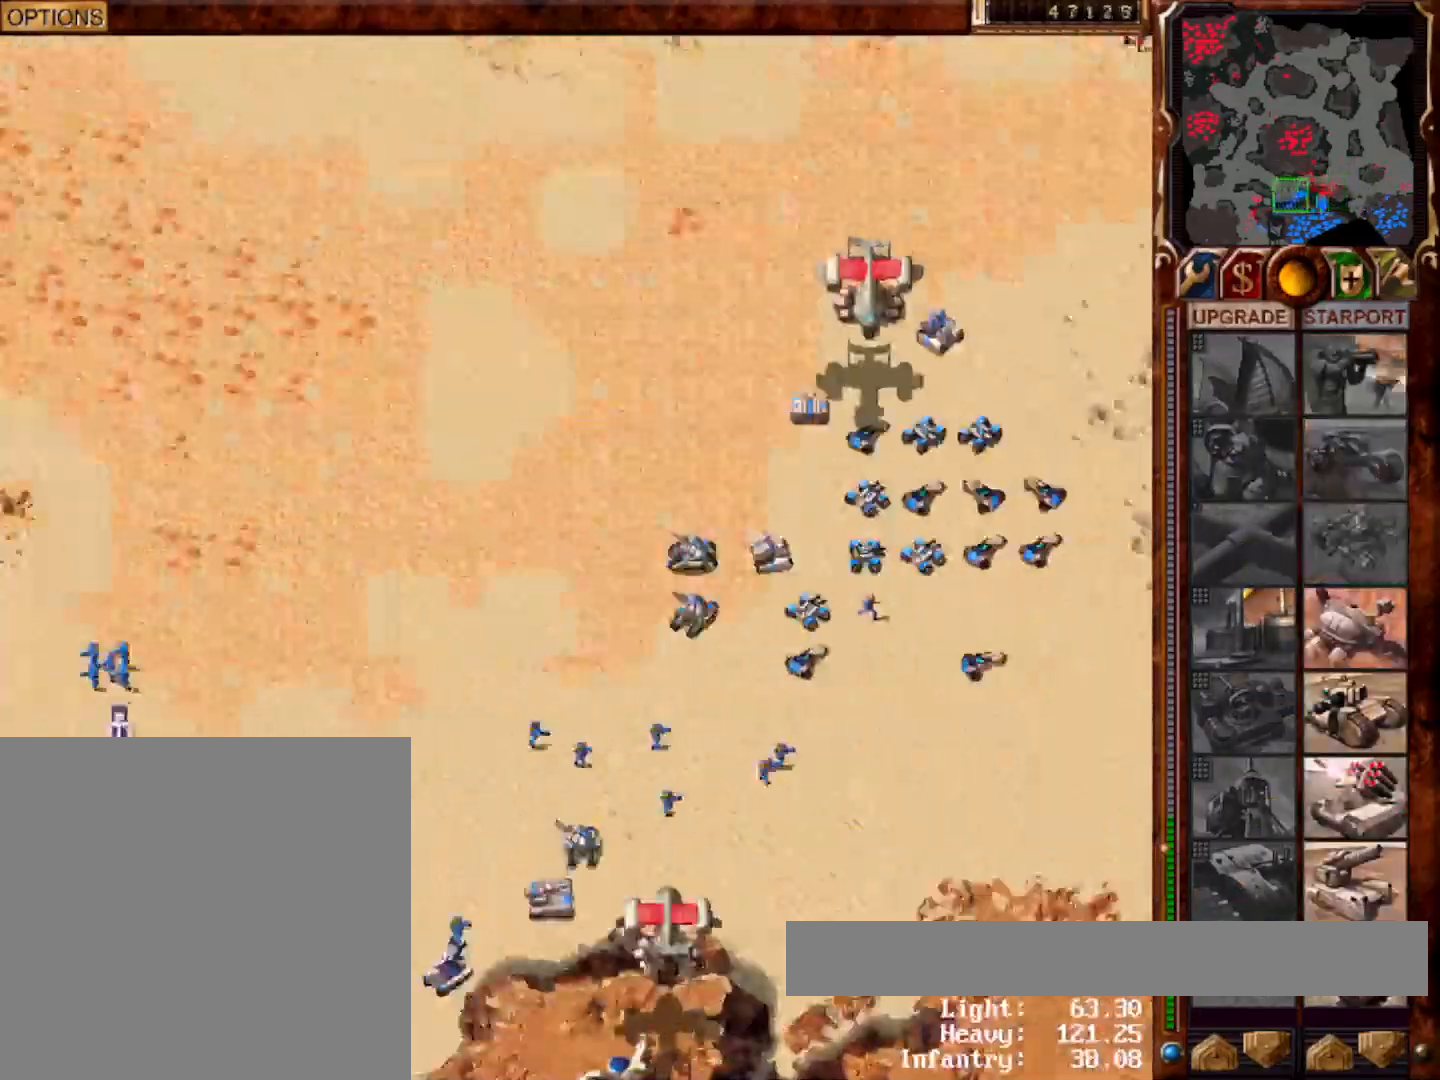
{"keys": [], "mouse": [], "events": [[400, "mouse_left", "down"], [467, "mouse_left", "up"]]}
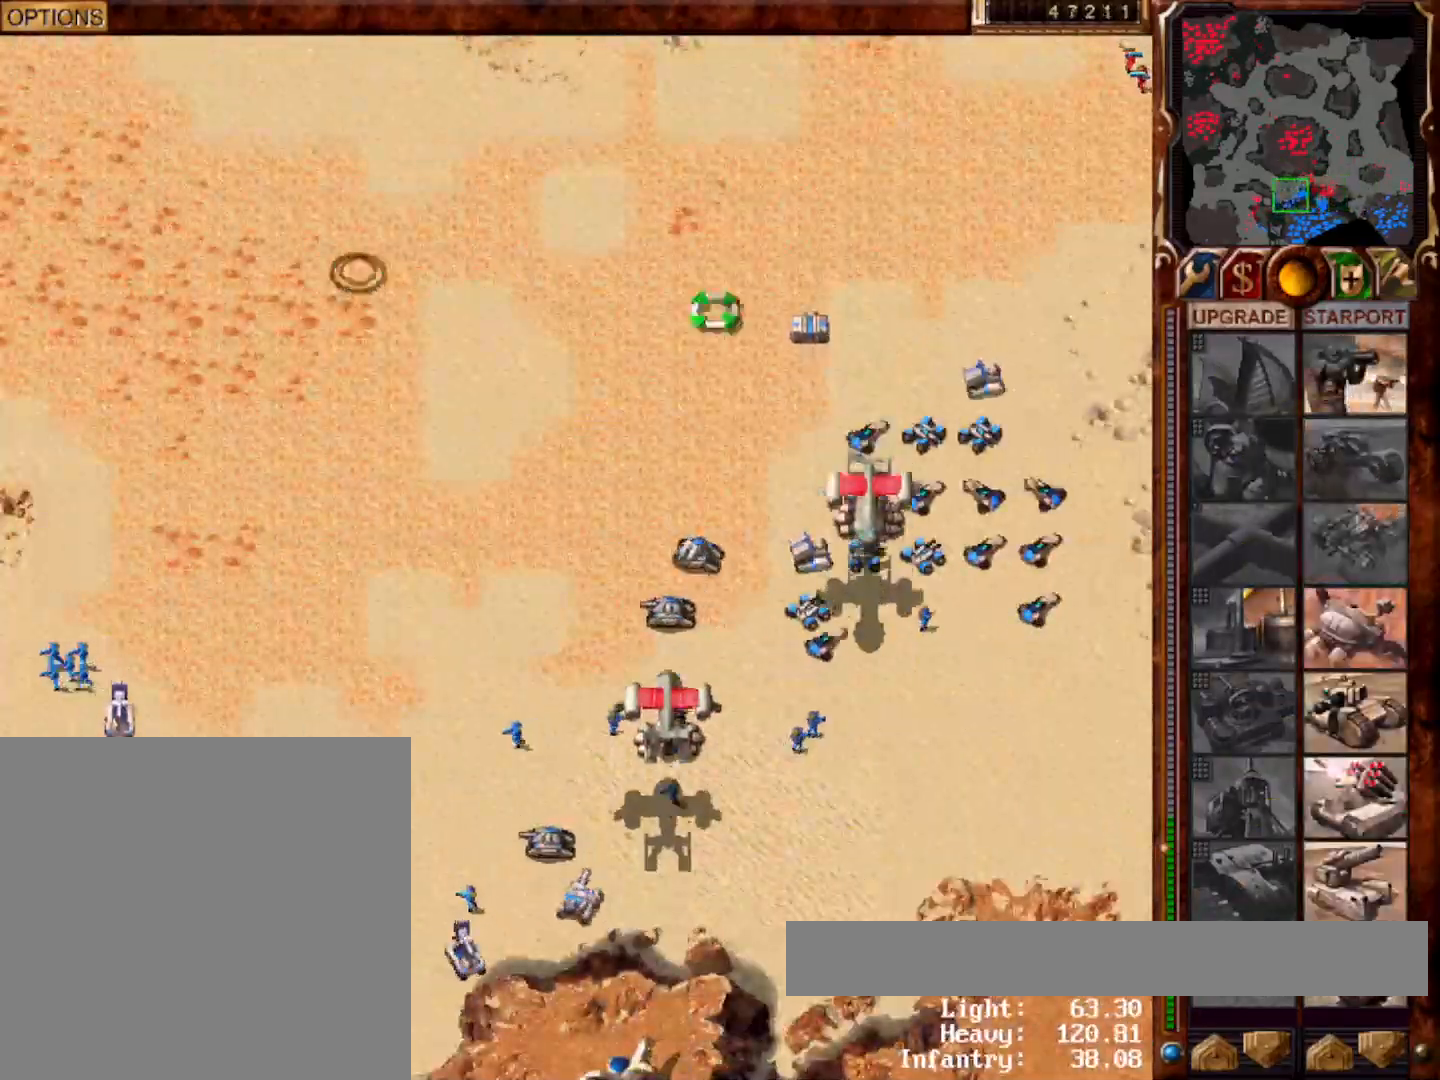
{"keys": [], "mouse": [], "events": []}
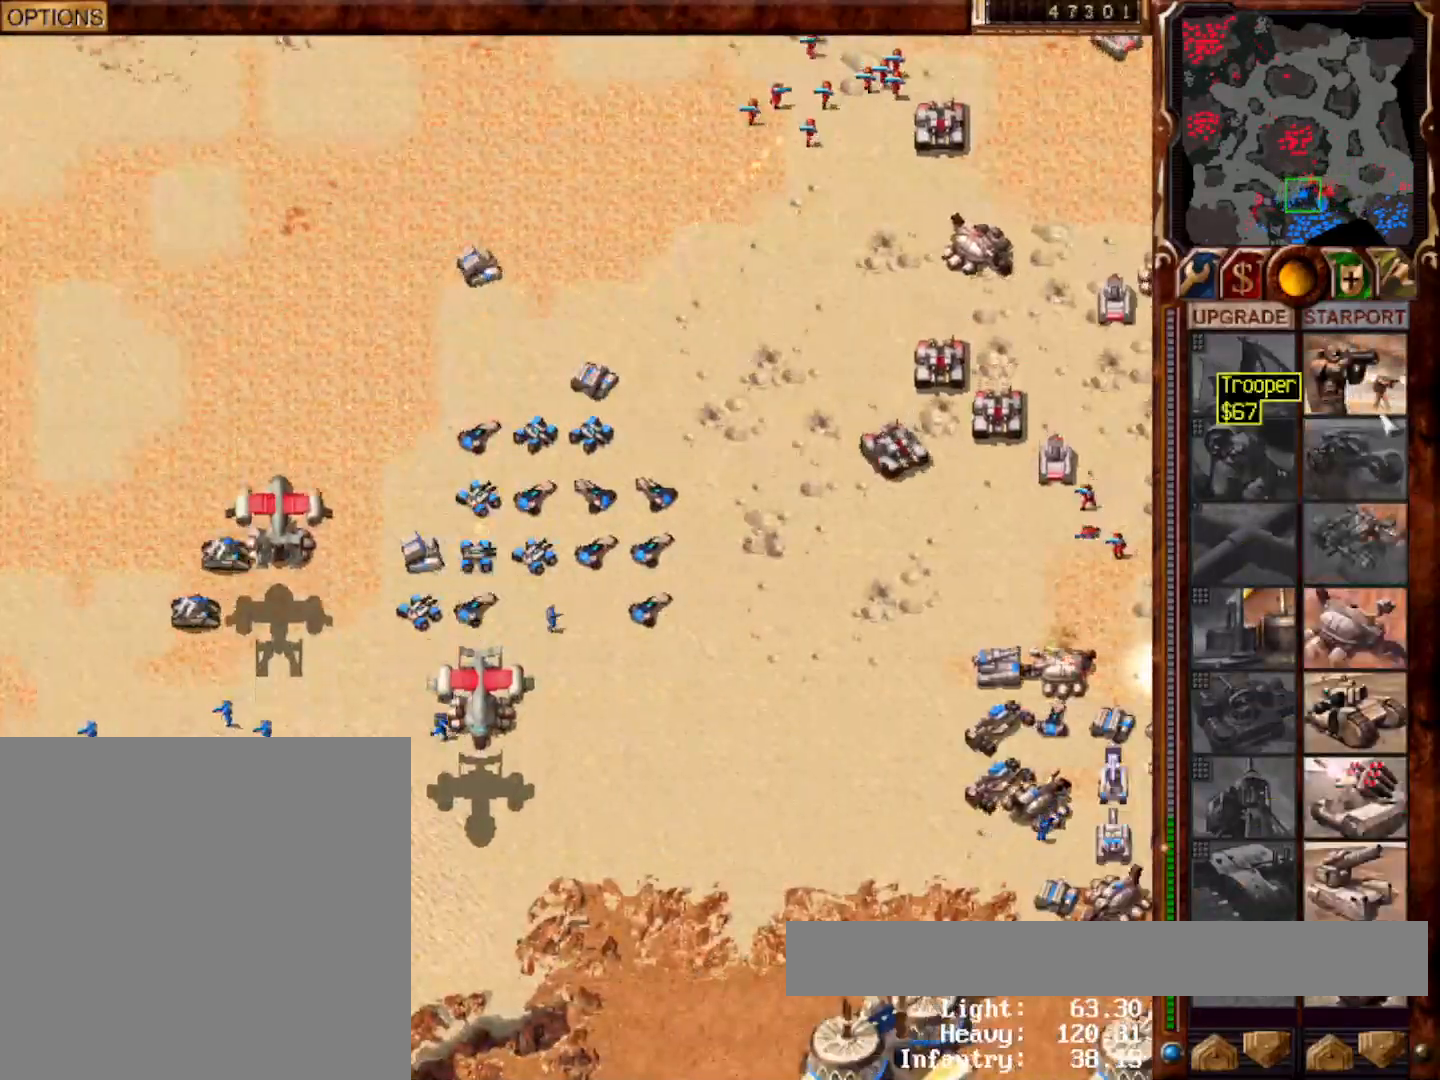
{"keys": ["g"], "mouse": [], "events": [[317, "mouse_left", "down"], [400, "mouse_left", "up"], [450, "g", "down"]]}
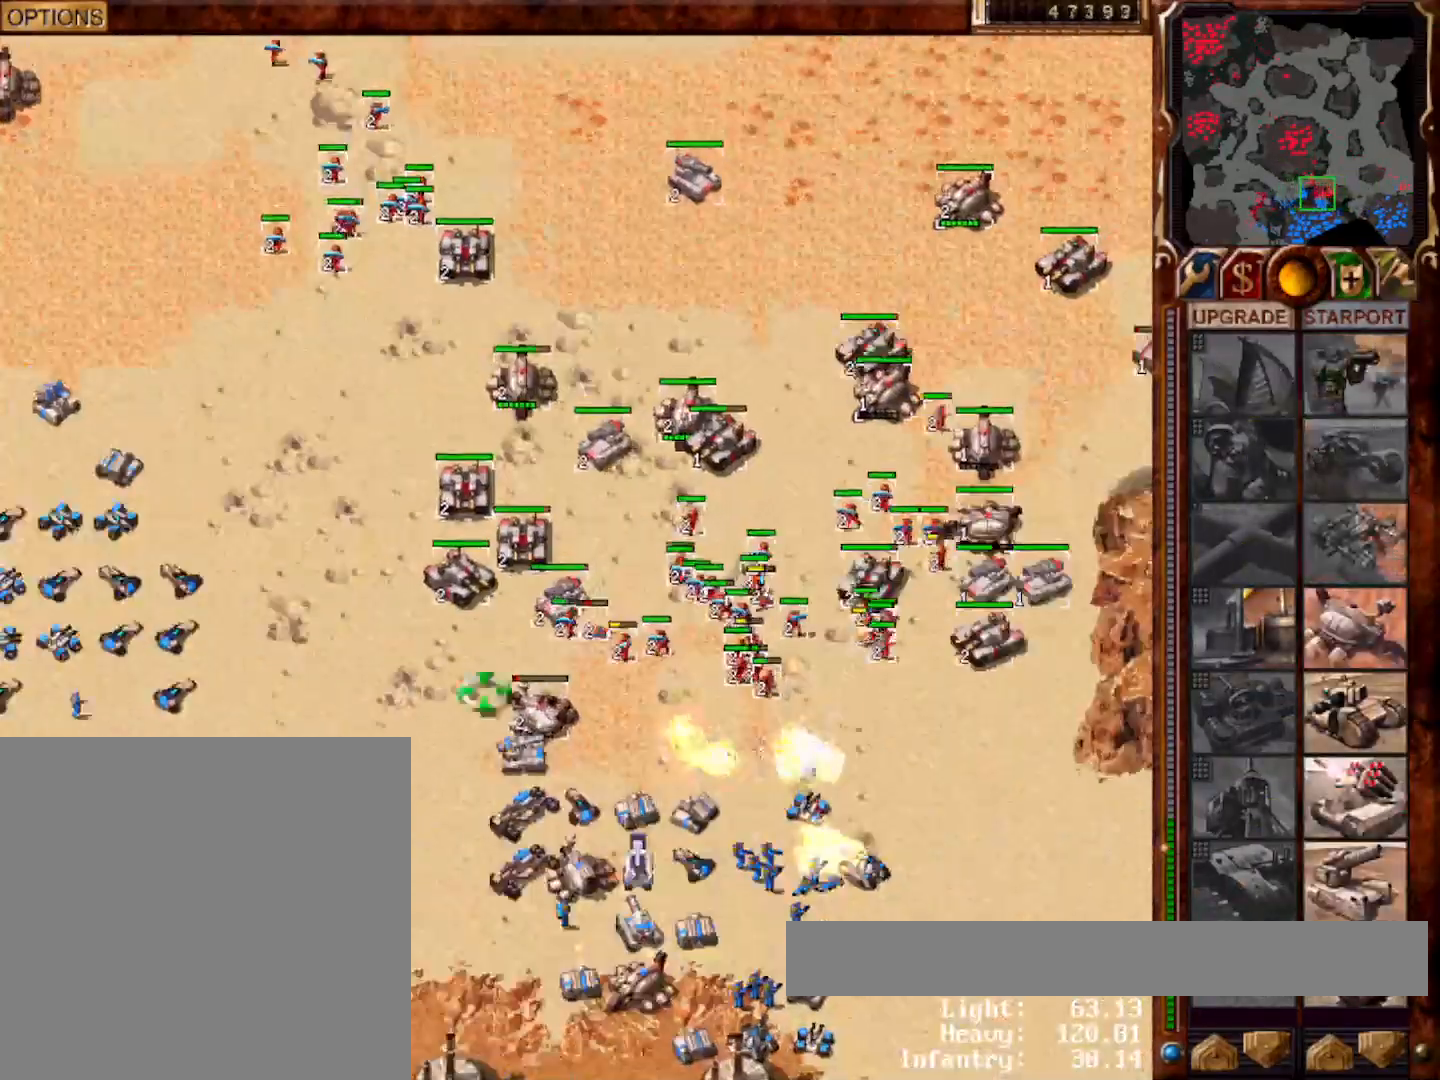
{"keys": [], "mouse": []}
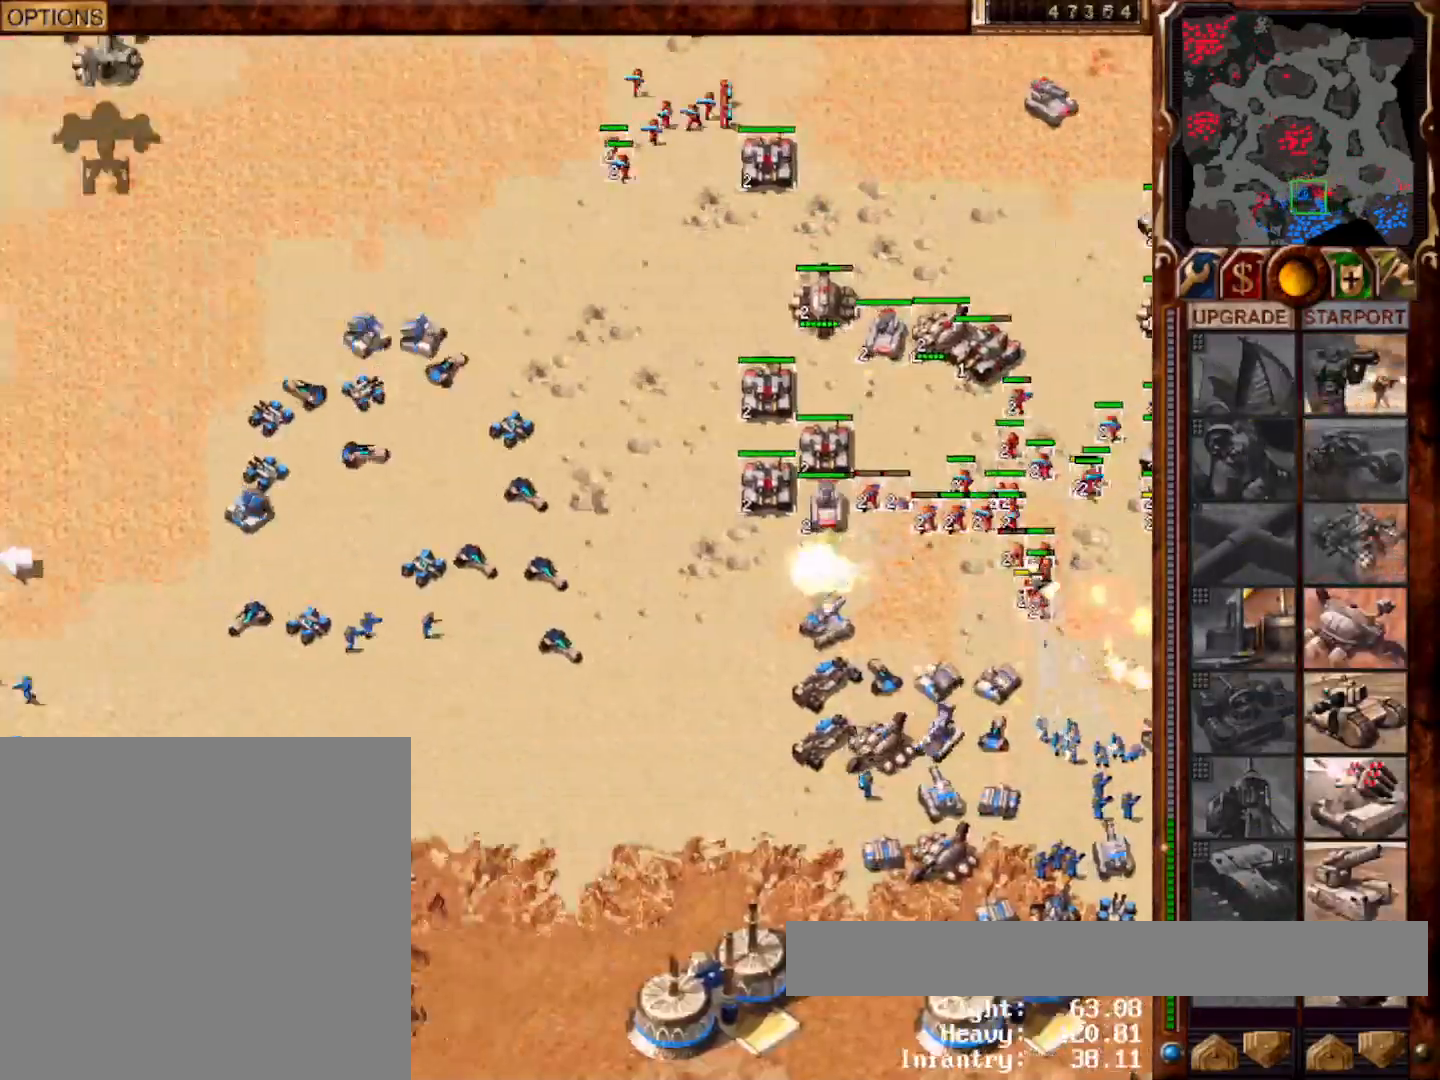
{"keys": [], "mouse": [], "events": [[217, "1", "down"], [217, "mouse_left", "down"], [283, "mouse_left", "up"], [350, "mouse_left", "down"], [417, "1", "up"], [417, "mouse_left", "up"]]}
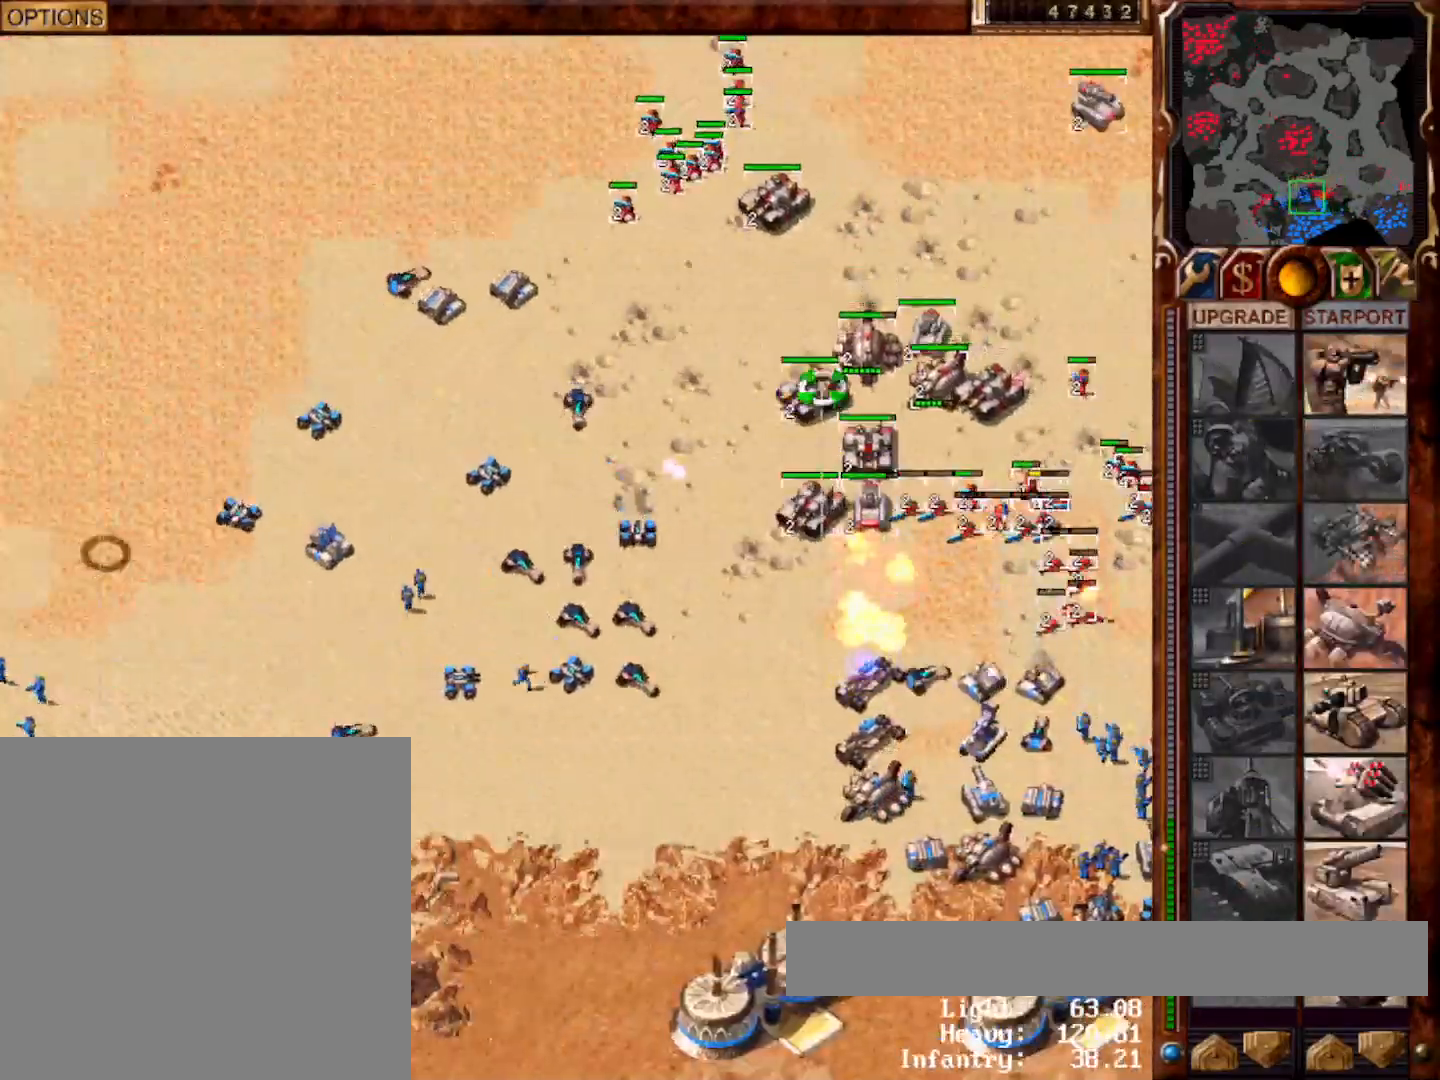
{"keys": [], "mouse": [], "events": [[17, "mouse_left", "down"], [83, "mouse_left", "up"], [117, "g", "down"], [250, "g", "up"], [350, "mouse_left", "down"], [417, "mouse_left", "up"]]}
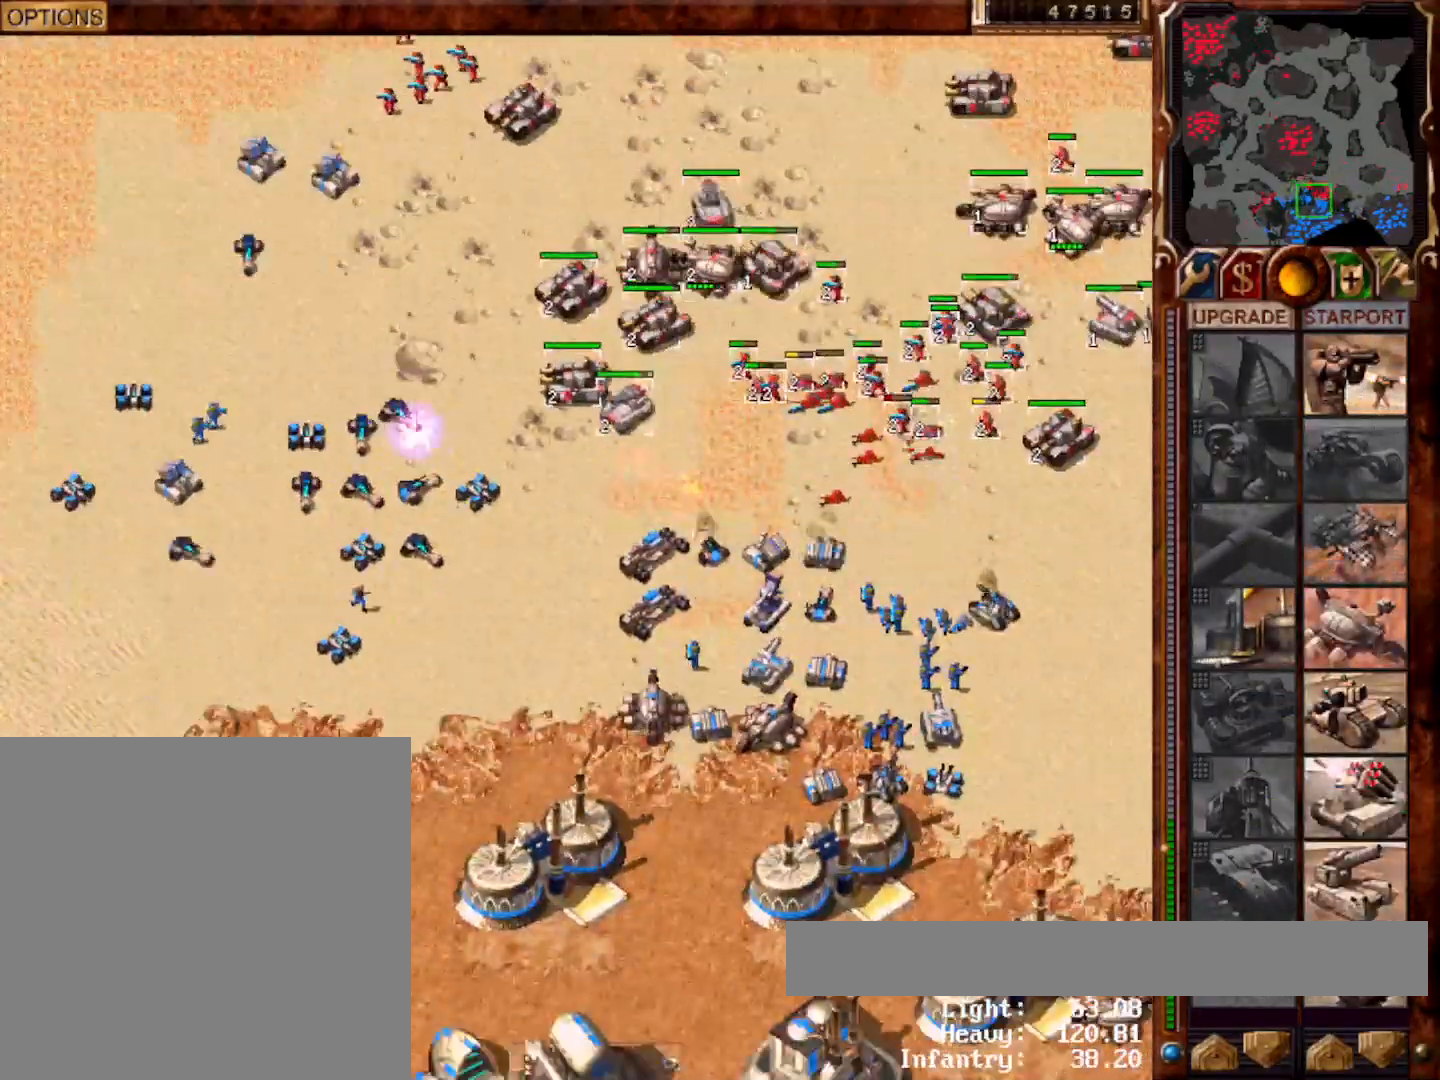
{"keys": [], "mouse": [], "events": [[267, "1", "down"], [300, "mouse_left", "down"], [367, "1", "up"], [400, "2", "down"], [467, "2", "up"], [467, "mouse_left", "up"]]}
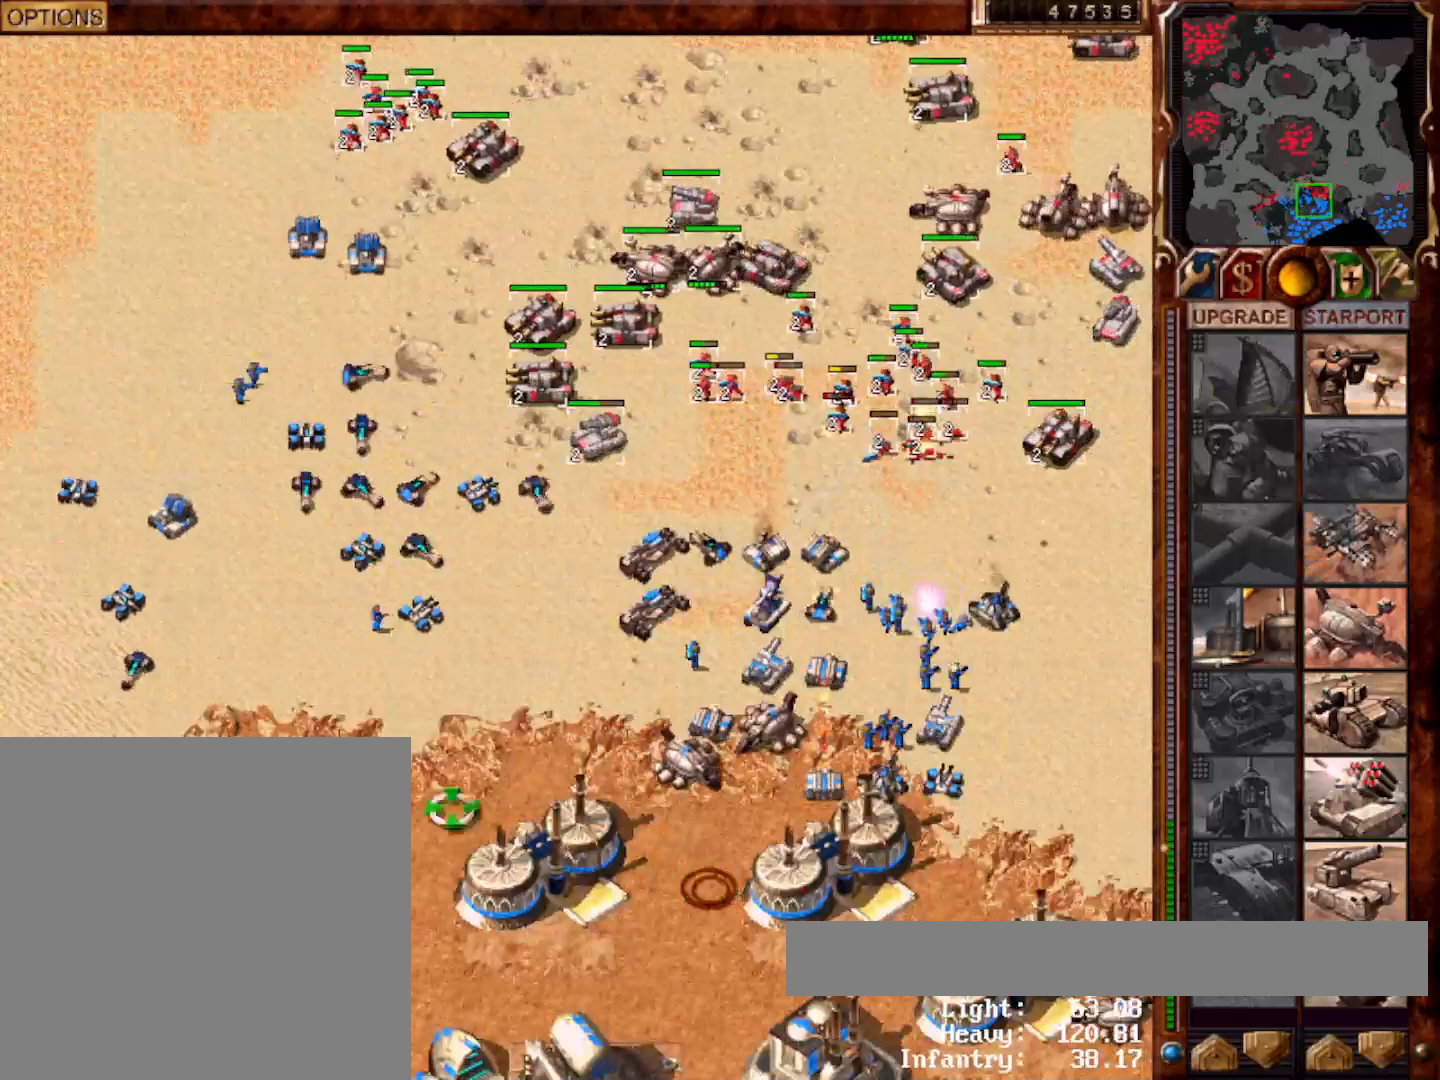
{"keys": [], "mouse": [], "events": [[67, "mouse_left", "down"], [167, "g", "down"], [167, "mouse_left", "up"], [300, "g", "up"], [383, "mouse_left", "down"], [467, "mouse_left", "up"]]}
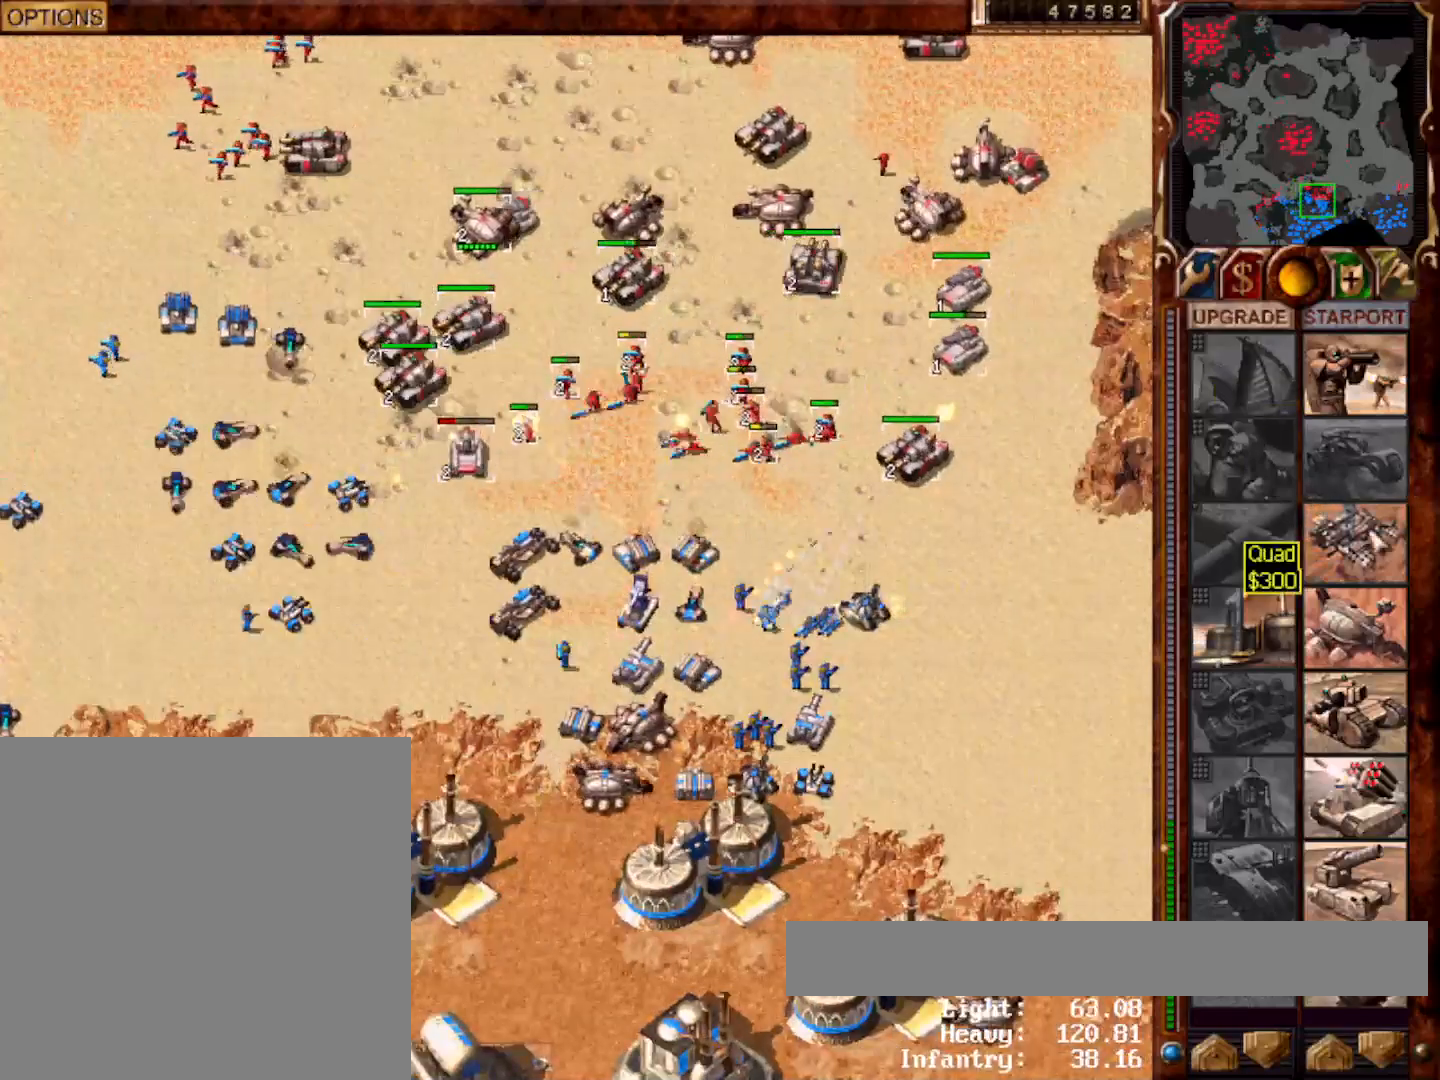
{"keys": [], "mouse": []}
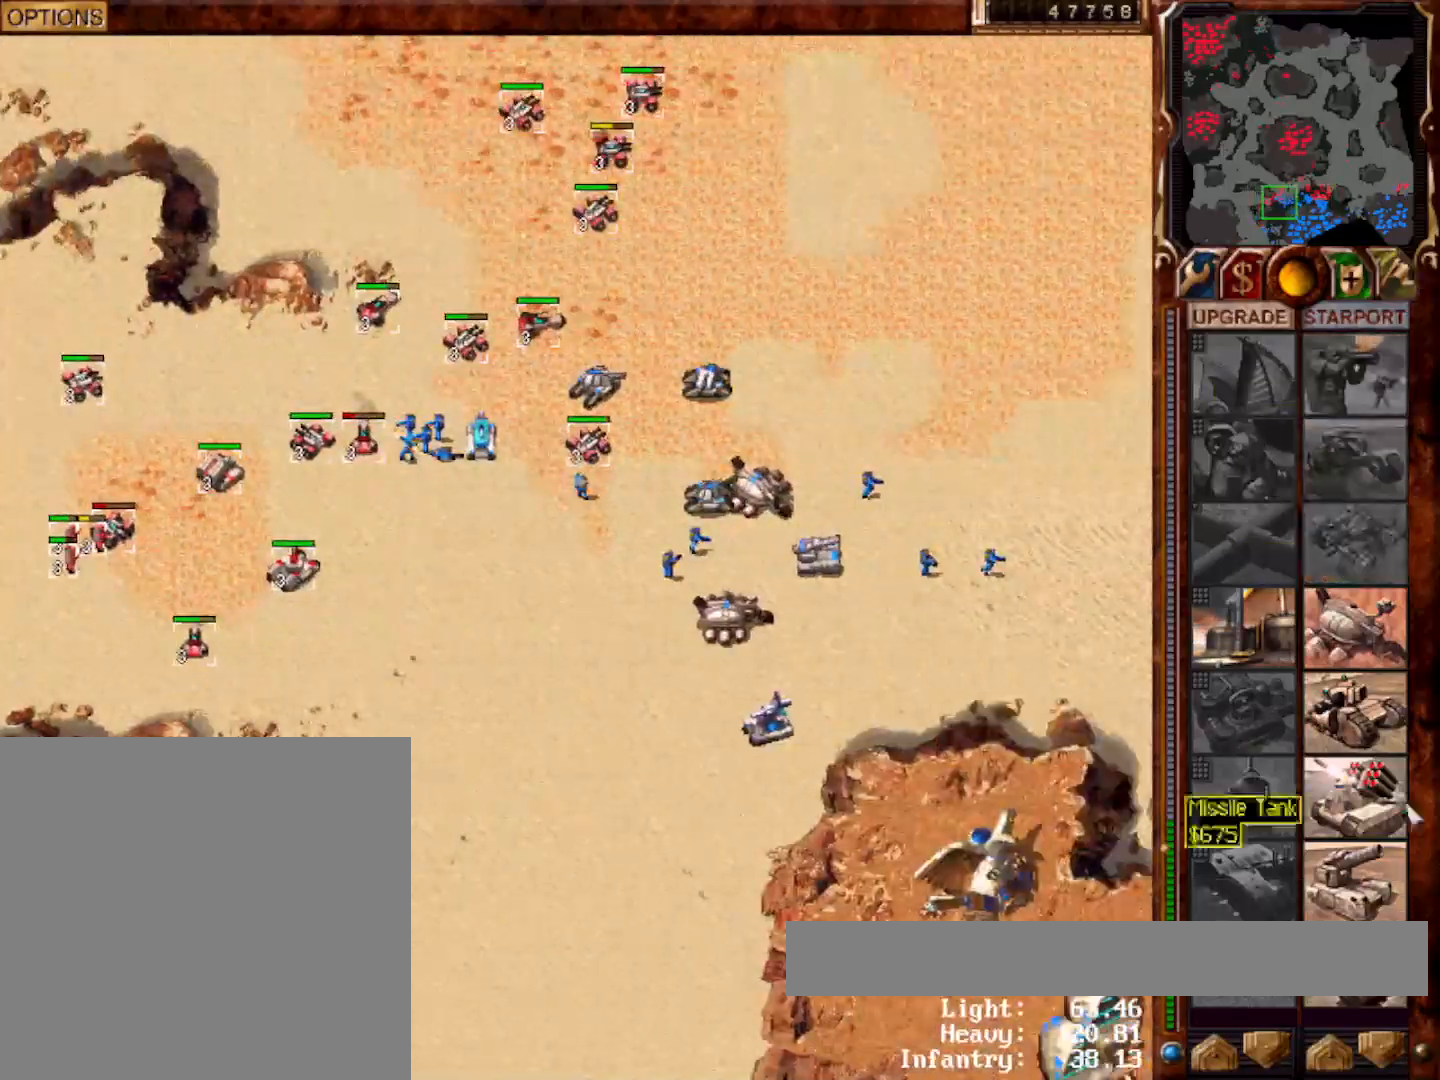
{"keys": ["g"], "mouse": []}
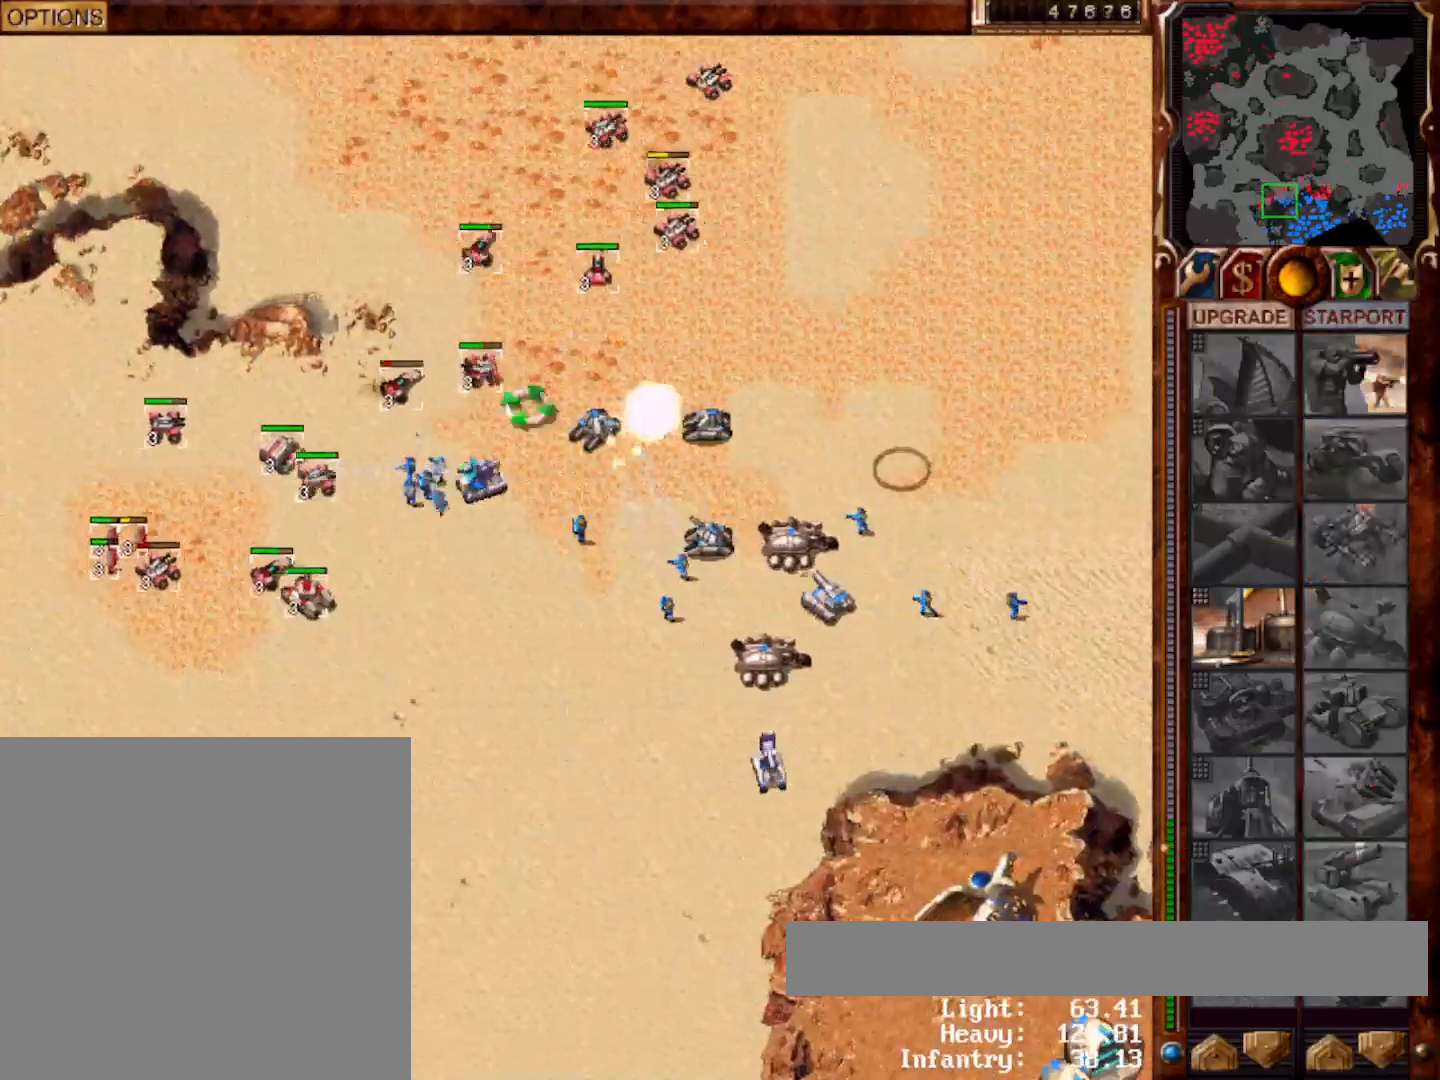
{"keys": [], "mouse": [], "events": [[67, "g", "up"], [100, "mouse_right", "down"], [150, "mouse_right", "up"], [383, "mouse_left", "down"], [450, "mouse_left", "up"]]}
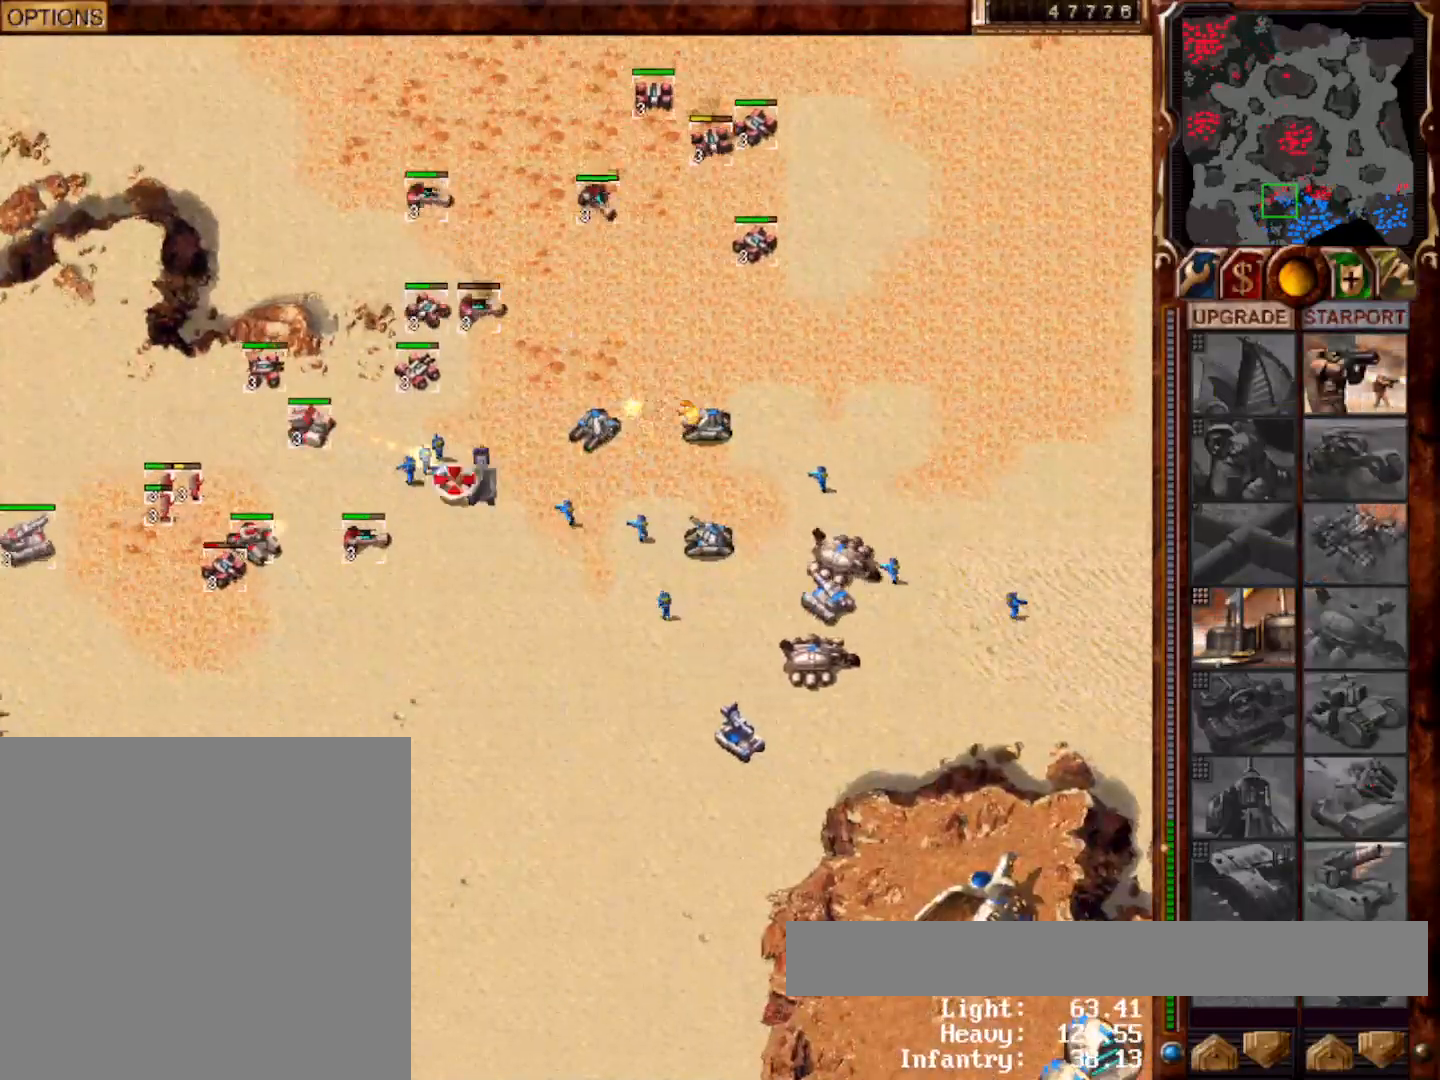
{"keys": [], "mouse": ["left"], "events": [[117, "mouse_left", "down"], [183, "mouse_left", "up"], [217, "g", "down"], [317, "g", "up"], [483, "mouse_left", "down"]]}
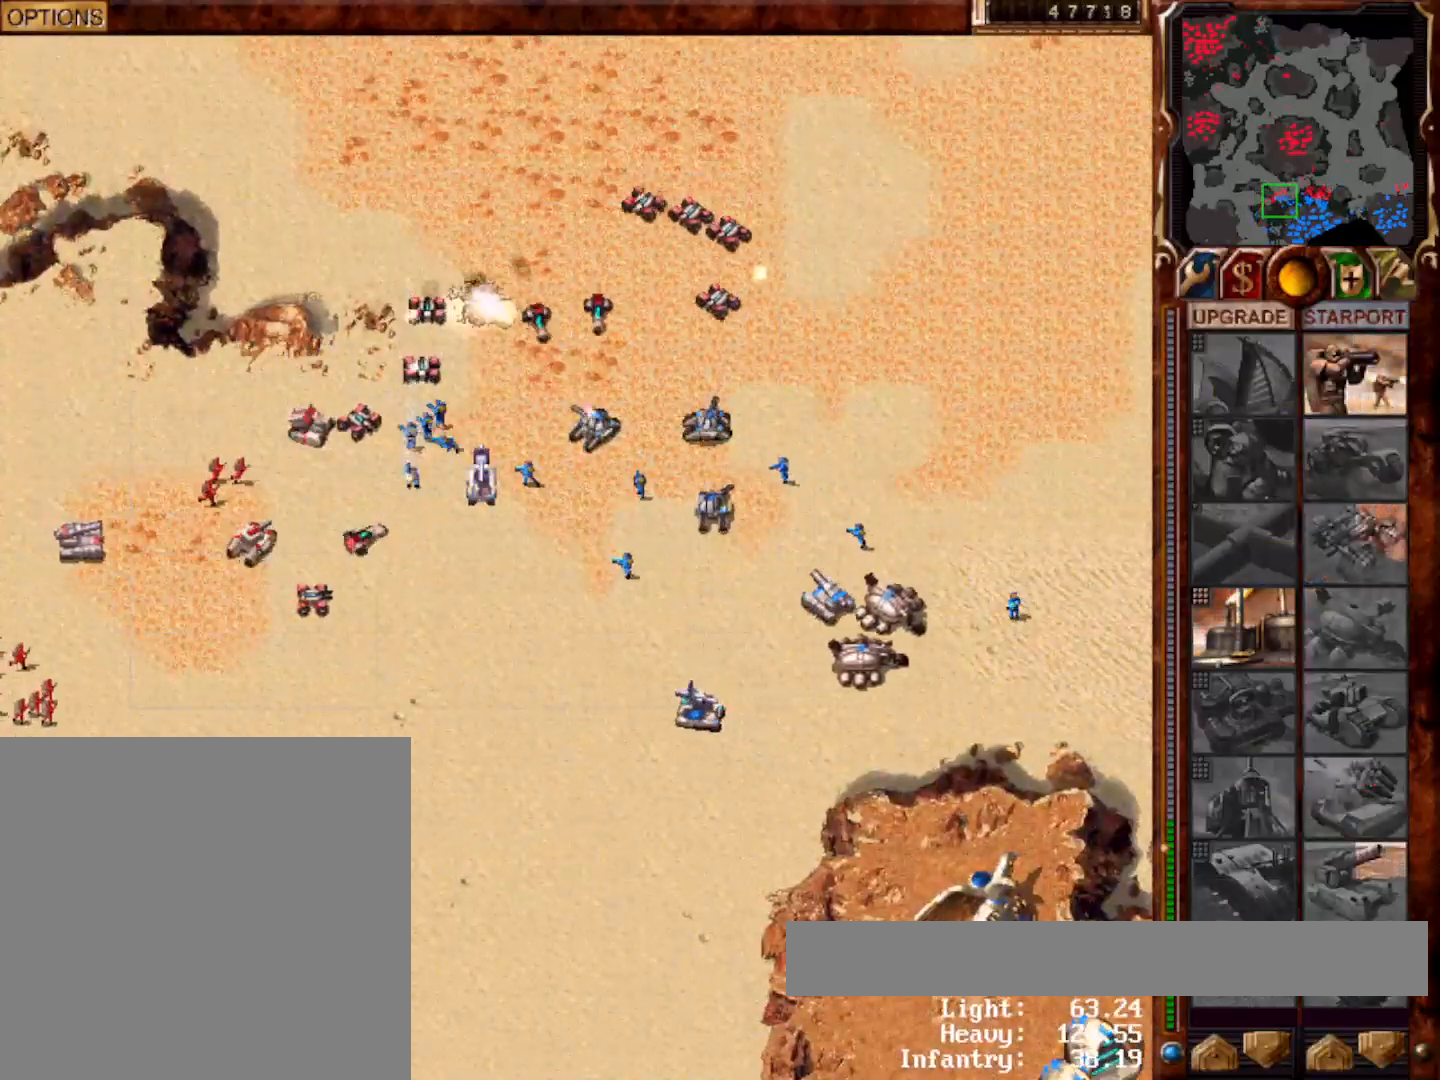
{"keys": [], "mouse": ["left"], "events": [[83, "g", "down"], [83, "mouse_left", "up"], [183, "g", "up"], [317, "mouse_left", "down"]]}
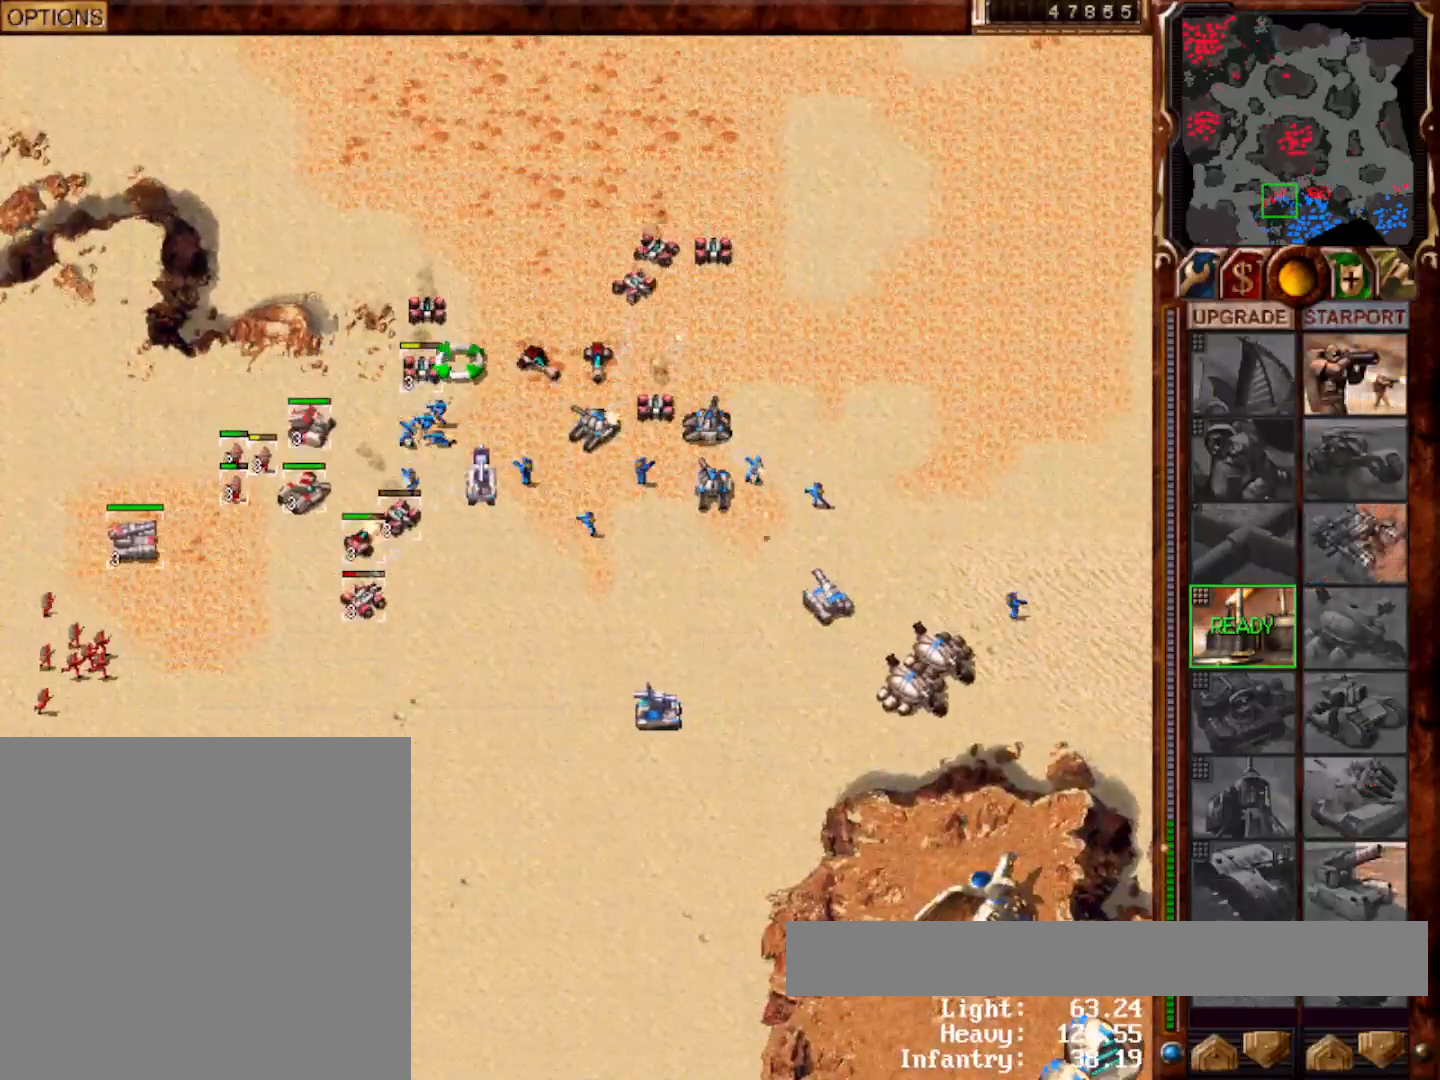
{"keys": [], "mouse": [], "events": [[17, "mouse_left", "up"], [250, "mouse_left", "down"], [317, "mouse_left", "up"]]}